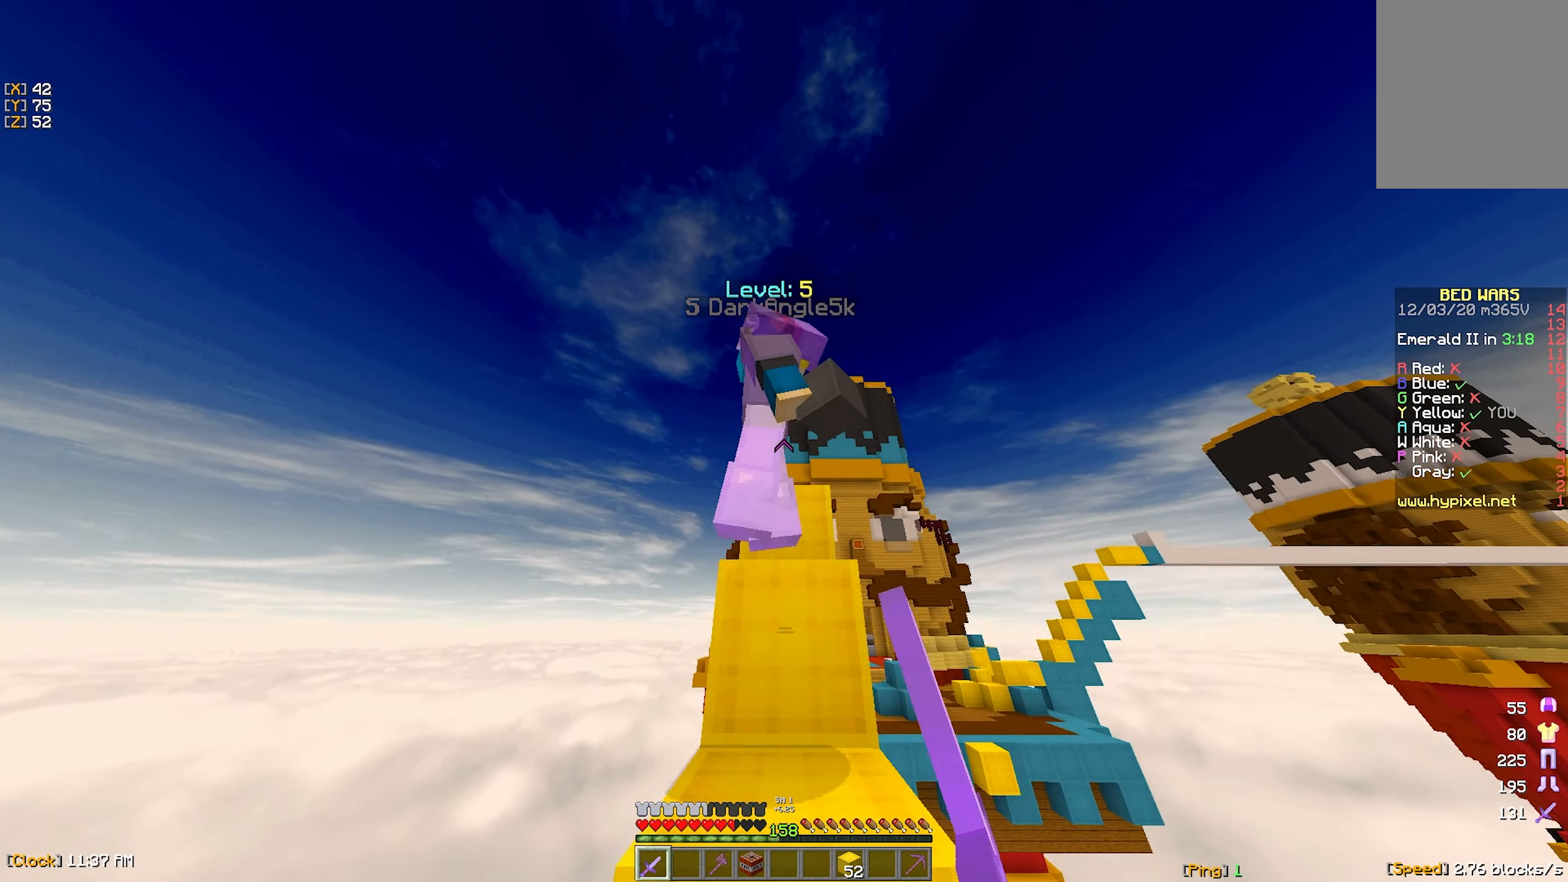
Gameplay with keyboard and mouse; each line is a JSON object with the keys and mouse buttons held at the frame after it. "events" lists presses ("down") and releases ("up") of "a", "d", "s", "w", "mouse_left" and "mouse_right" between this image and that frame as [ms after this image, input, new state], when the widget could be followed in between. "mouse_left", "mouse_right" = the "left", "right" buttons of the "mouse" list. No other keys are recorded. Fast repeated clicks can show as one long hold. Mouse movement is not recorded.
{"keys": ["w"], "mouse": ["left"], "events": [[267, "mouse_left", "up"], [300, "mouse_left", "down"], [384, "mouse_left", "up"], [434, "mouse_left", "down"]]}
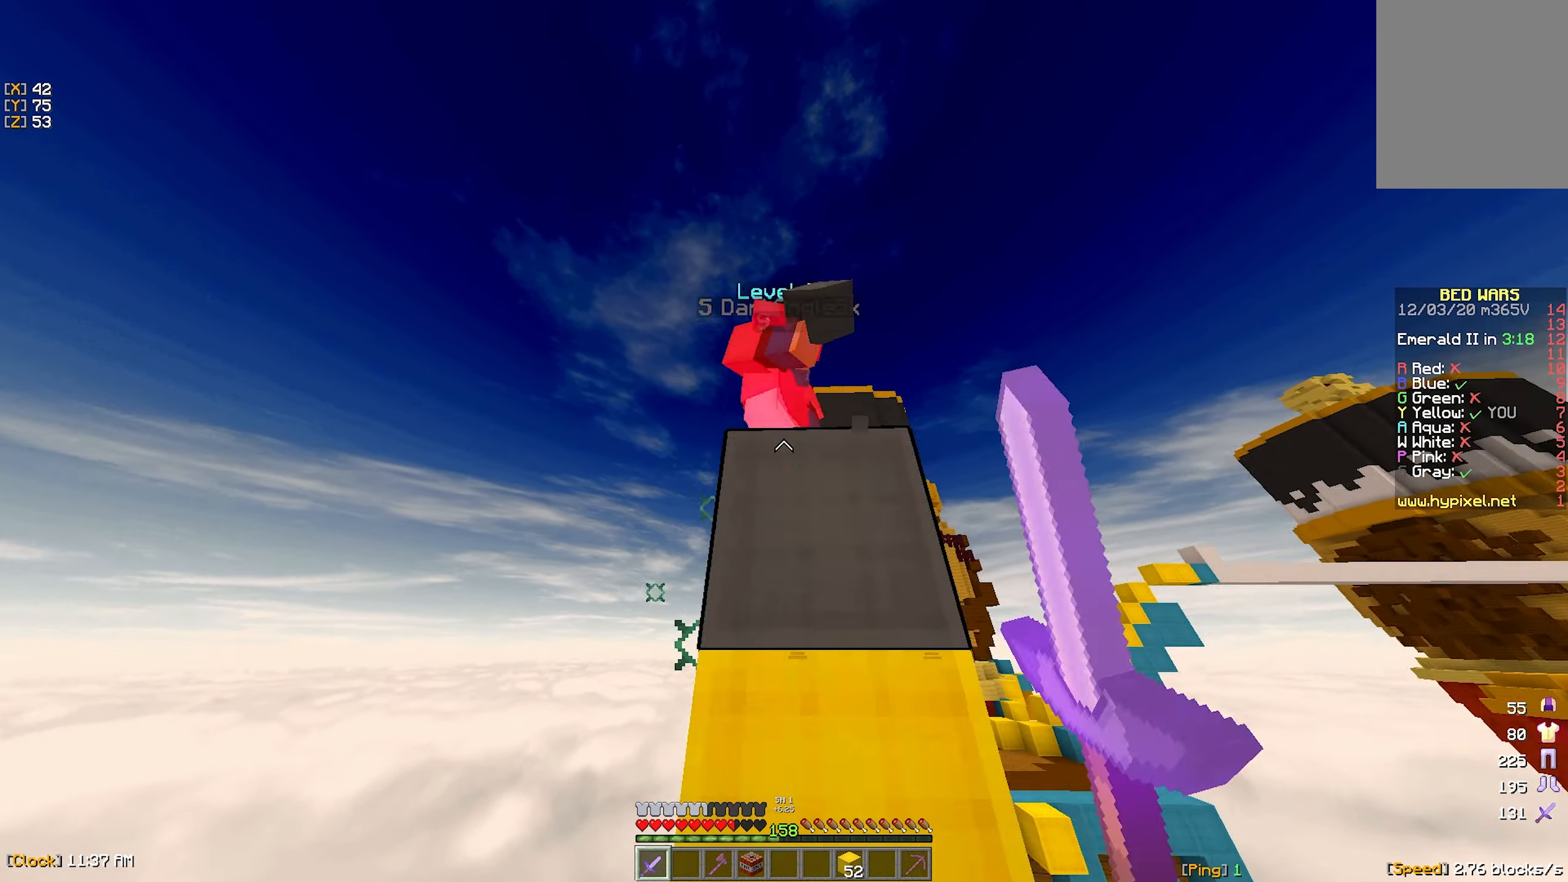
{"keys": ["w"], "mouse": ["left"], "events": [[117, "d", "down"], [234, "d", "up"], [350, "mouse_left", "up"], [384, "mouse_left", "down"]]}
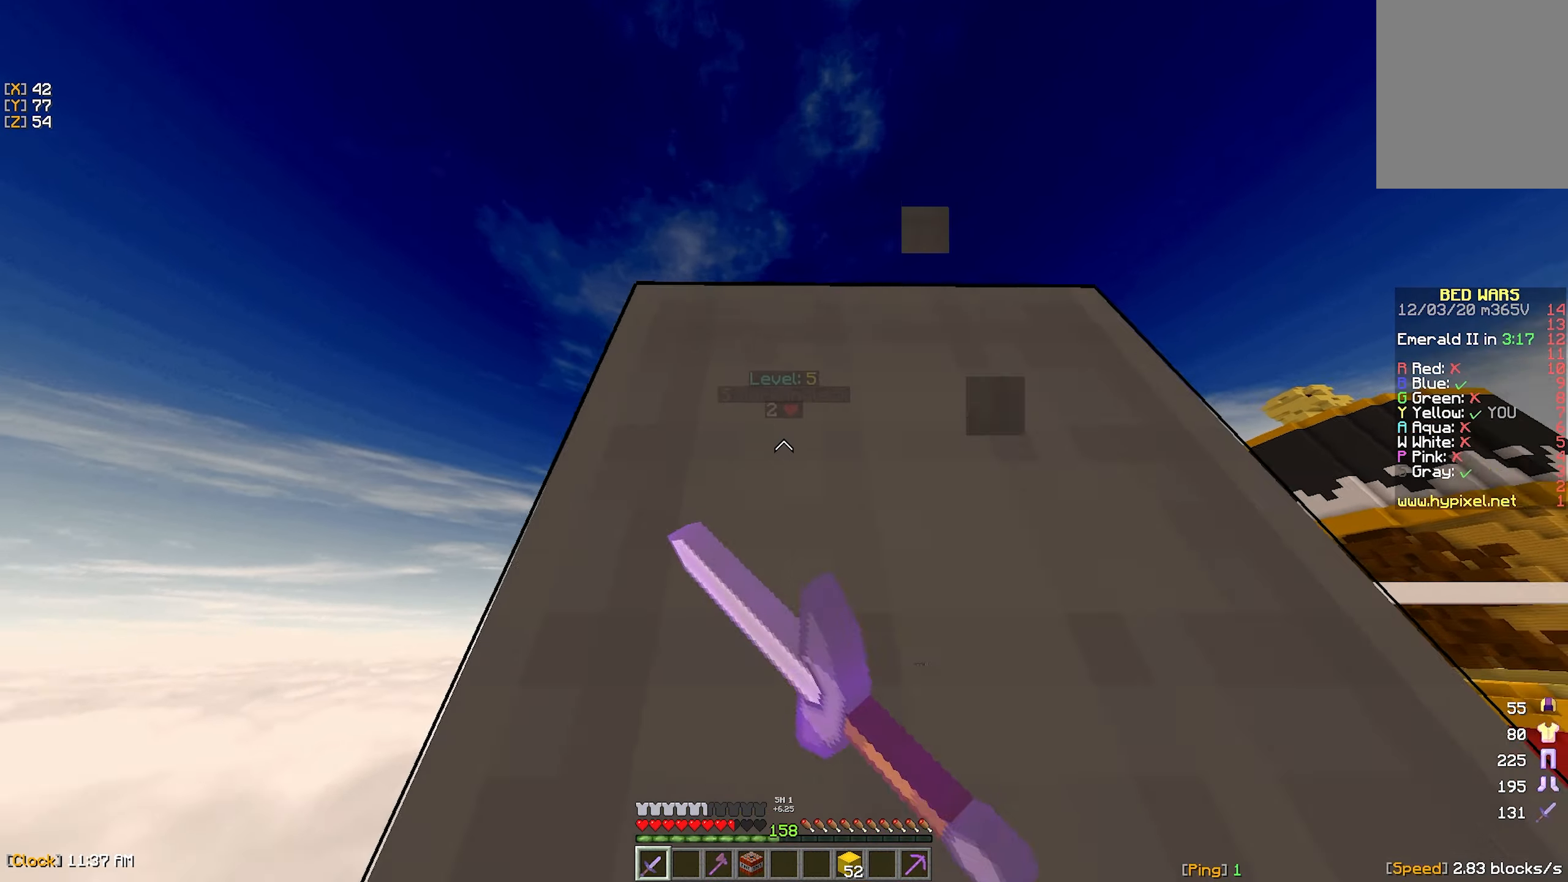
{"keys": ["w"], "mouse": [], "events": [[450, "mouse_left", "up"]]}
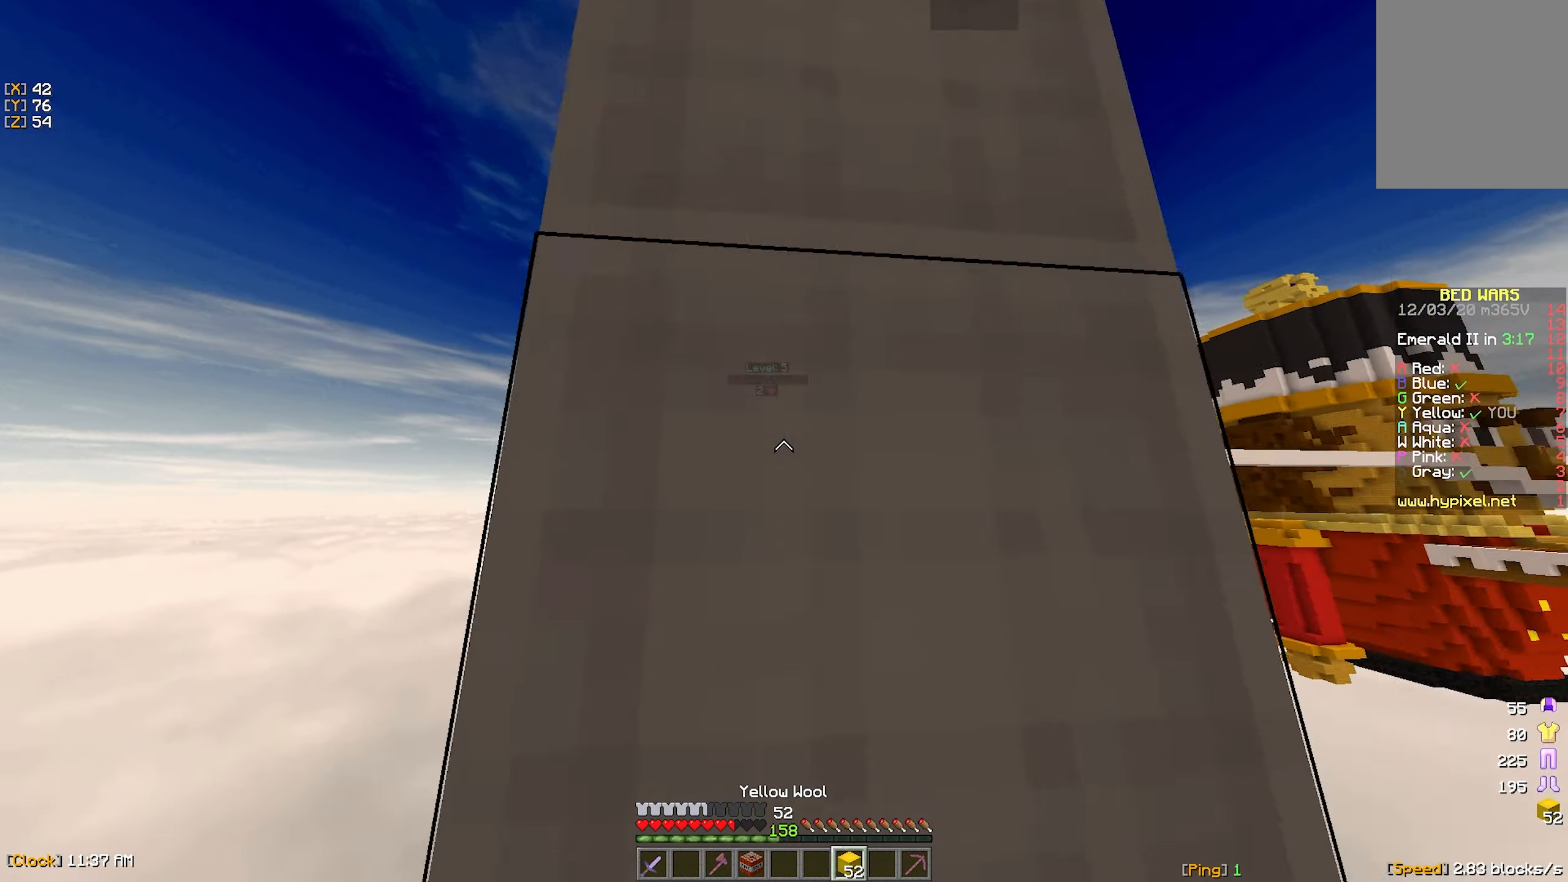
{"keys": [], "mouse": [], "events": [[66, "w", "up"], [200, "mouse_right", "down"], [283, "mouse_right", "up"]]}
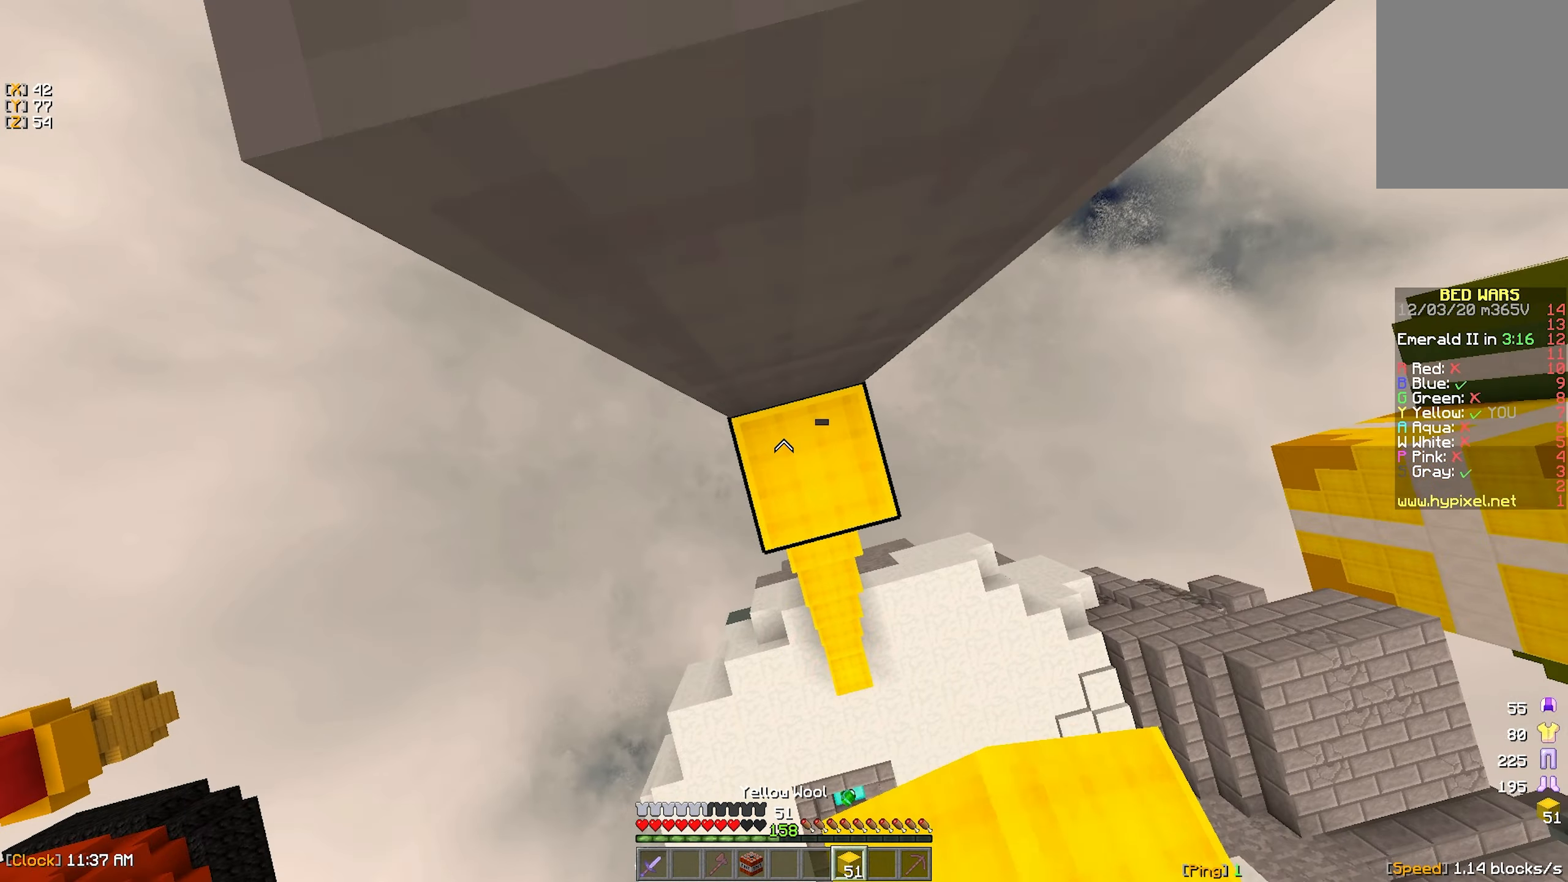
{"keys": ["w"], "mouse": [], "events": [[133, "mouse_right", "down"], [233, "mouse_right", "up"], [266, "w", "down"]]}
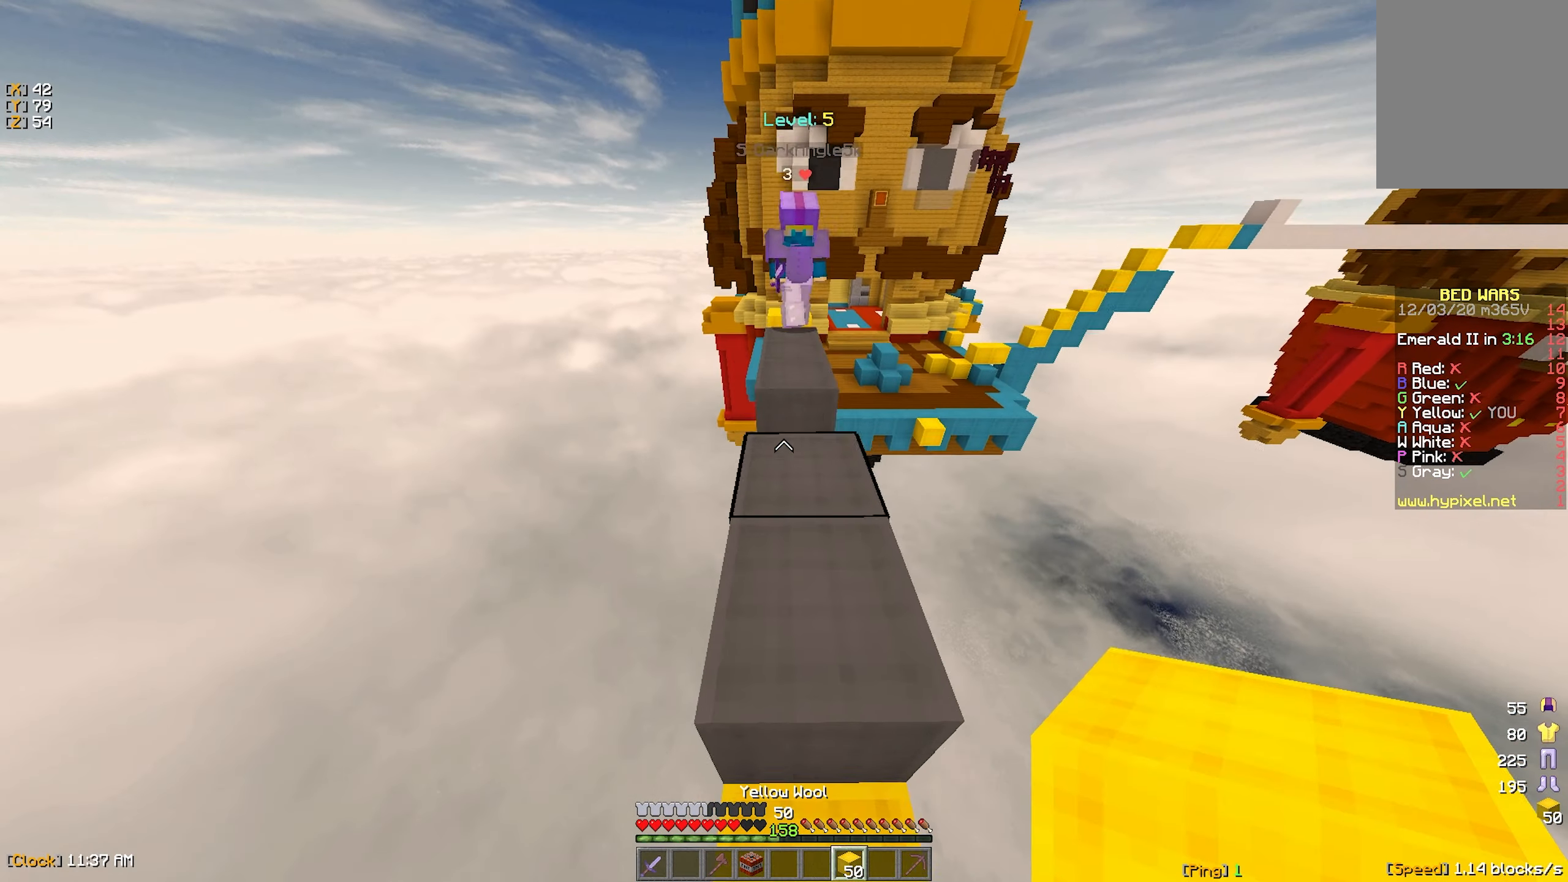
{"keys": ["w"], "mouse": ["left"], "events": [[33, "mouse_left", "down"], [150, "mouse_left", "up"], [266, "mouse_right", "down"], [350, "mouse_right", "up"], [466, "mouse_left", "down"]]}
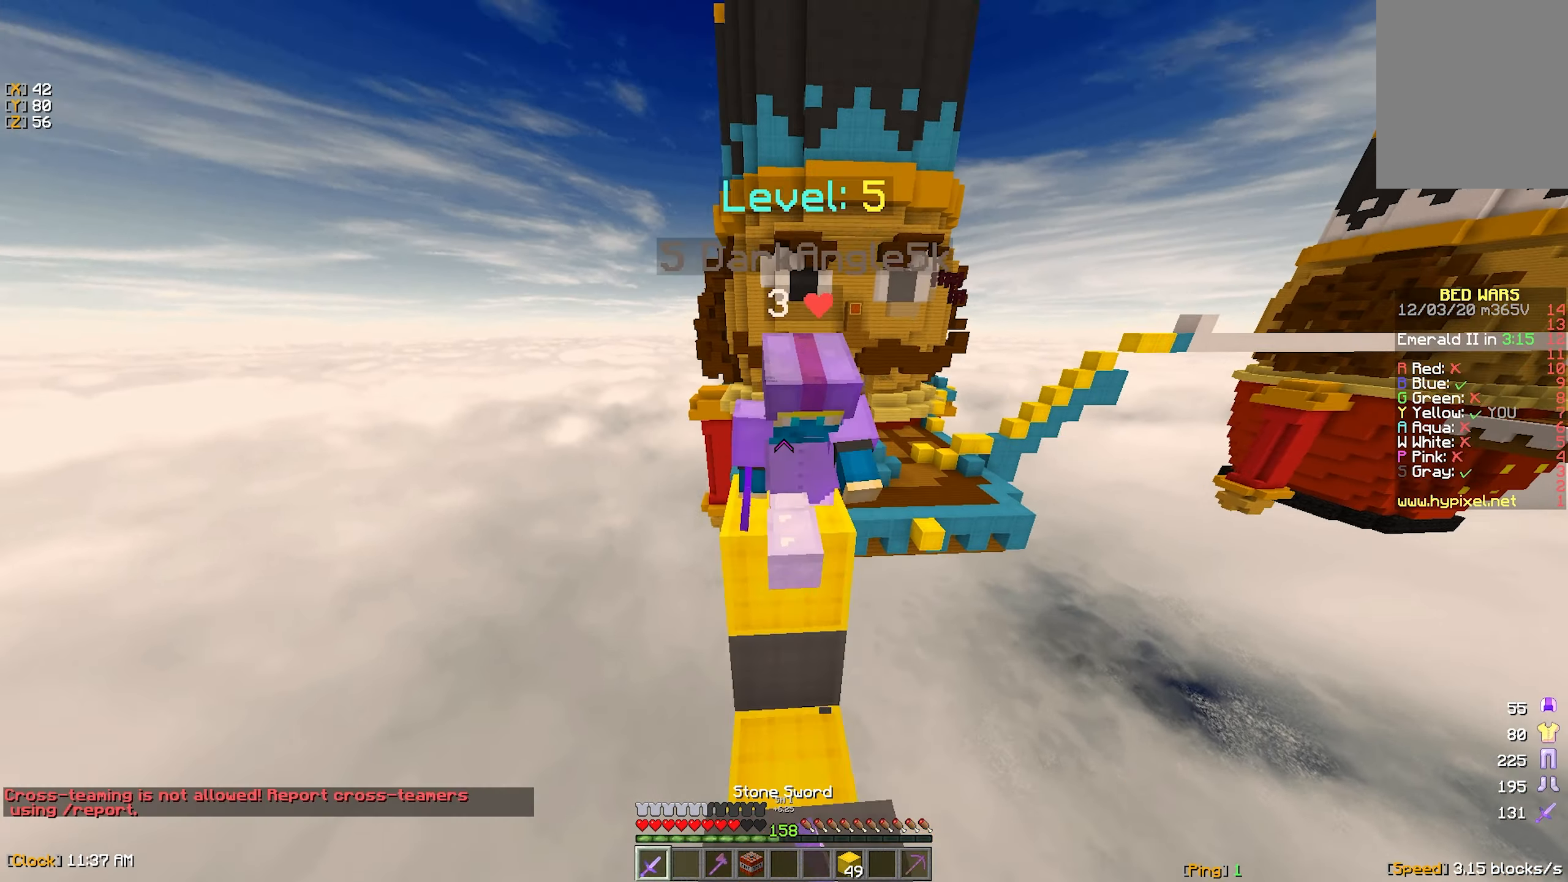
{"keys": [], "mouse": [], "events": [[166, "mouse_left", "up"], [200, "mouse_left", "down"], [450, "mouse_left", "up"], [450, "w", "up"]]}
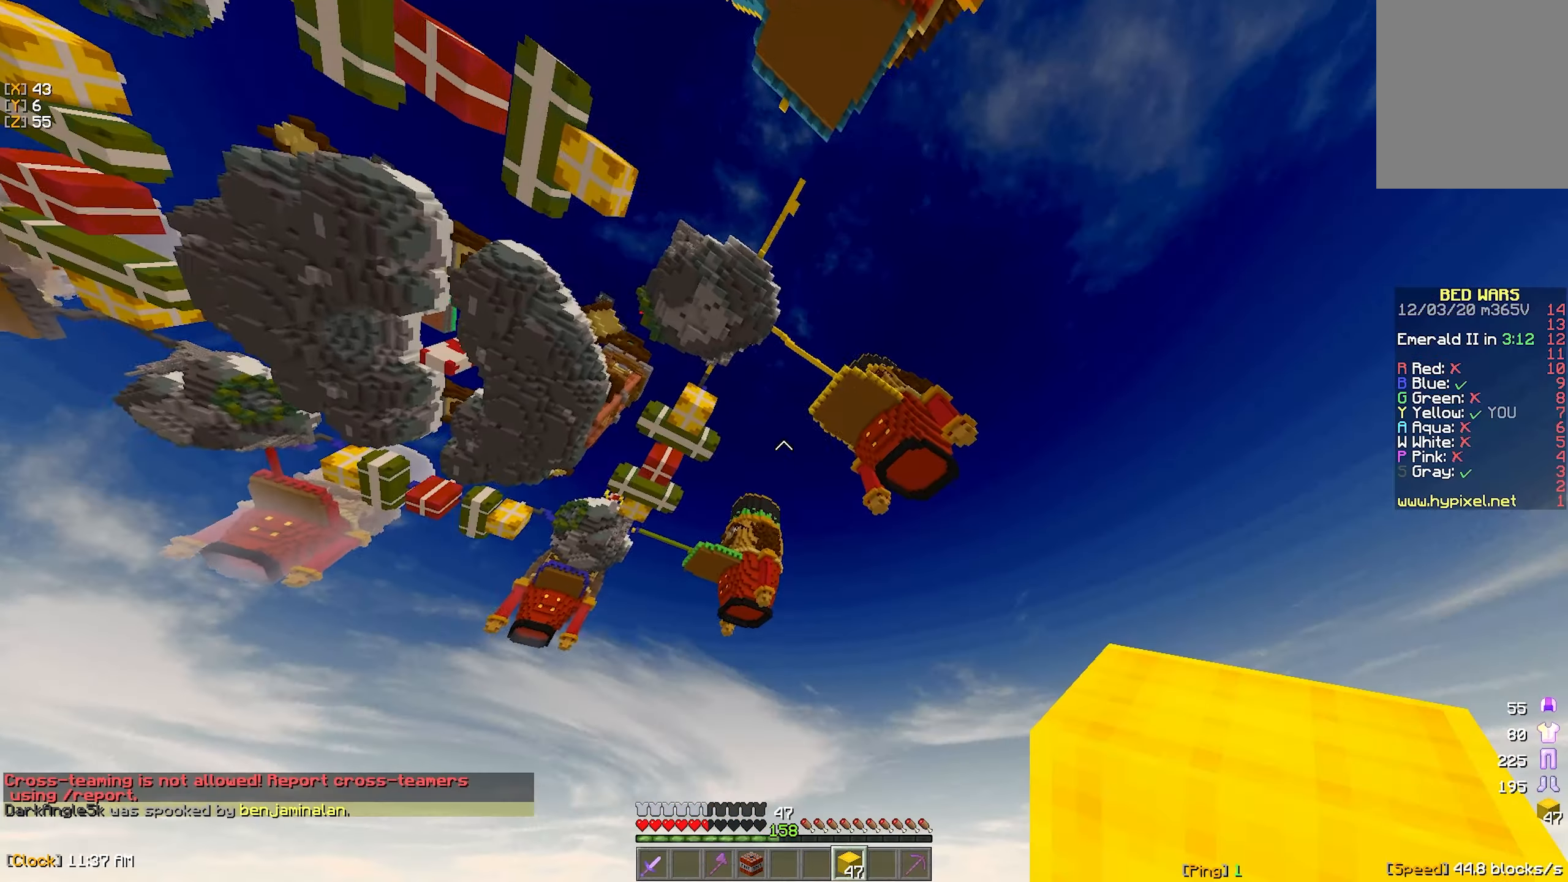
{"keys": [], "mouse": [], "events": [[133, "mouse_right", "down"], [300, "mouse_right", "up"]]}
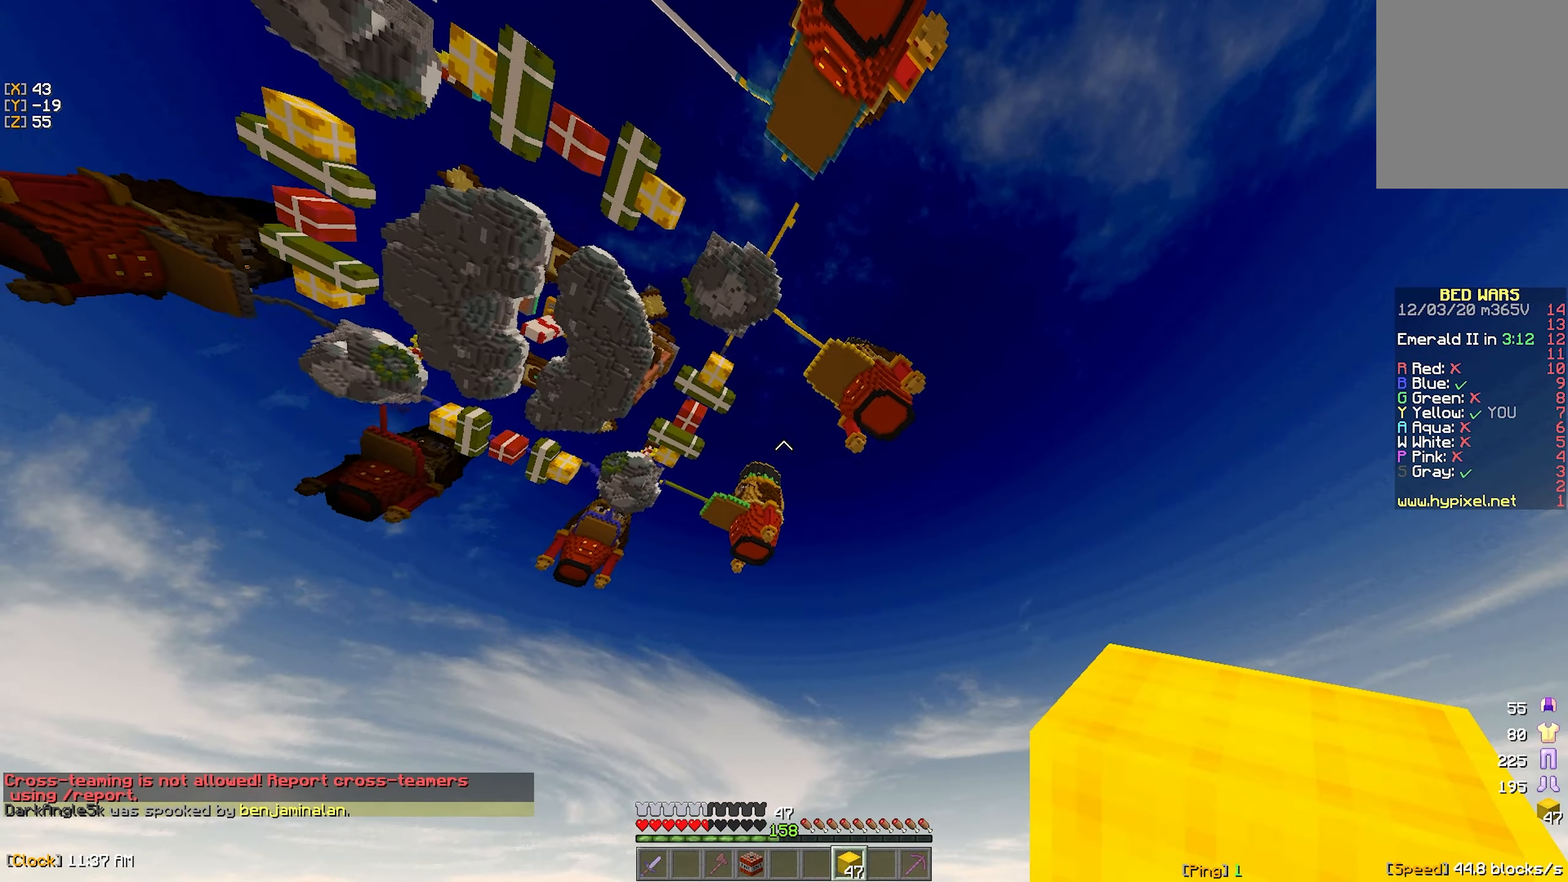
{"keys": [], "mouse": [], "events": [[200, "mouse_right", "down"], [400, "mouse_right", "up"]]}
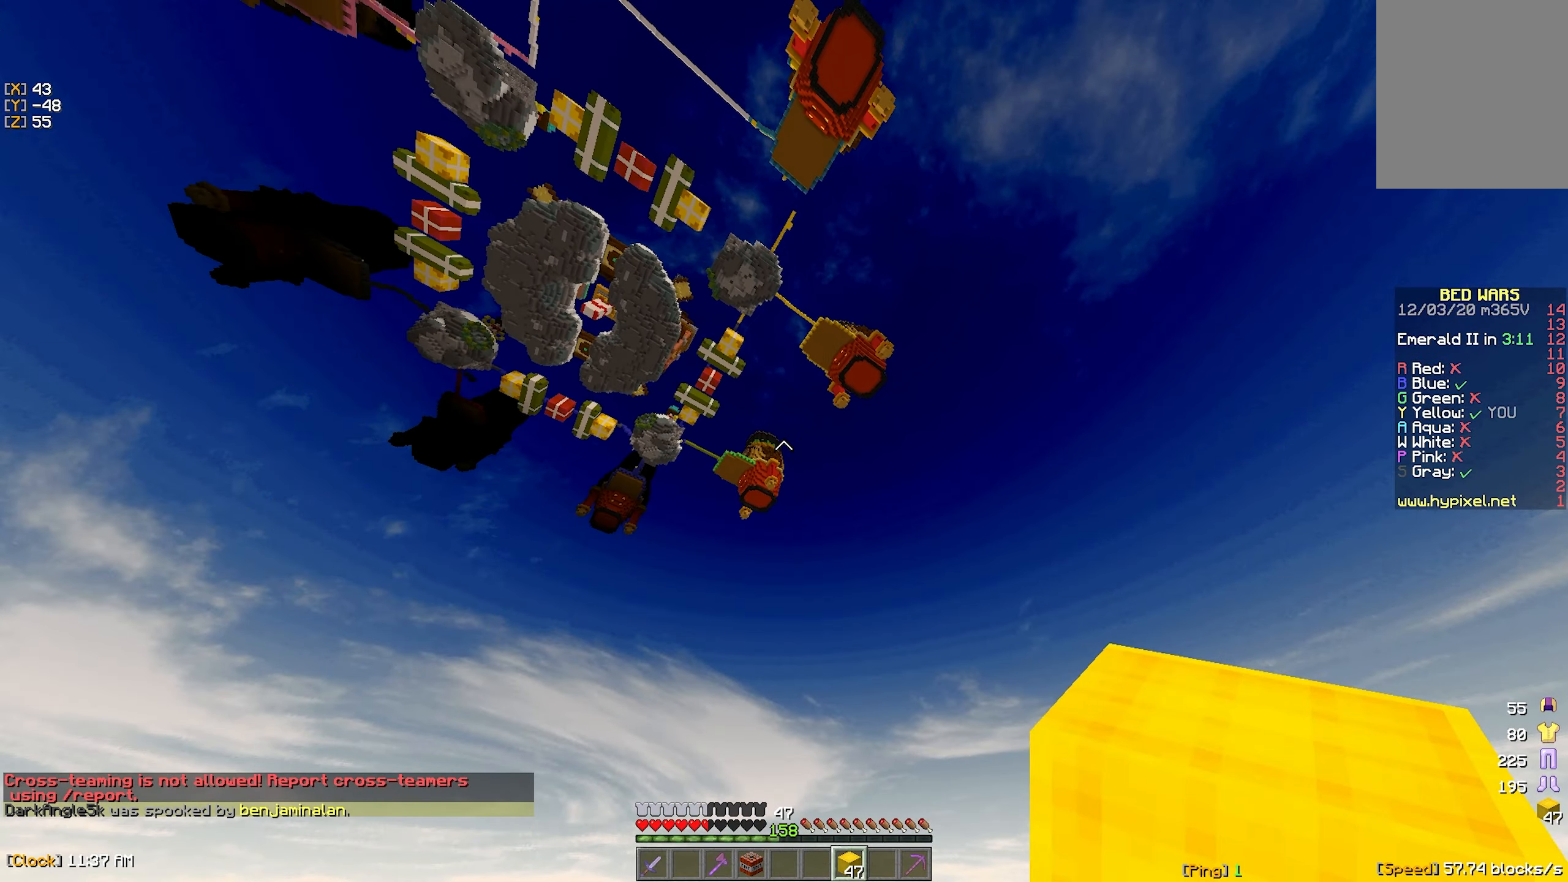
{"keys": [], "mouse": [], "events": []}
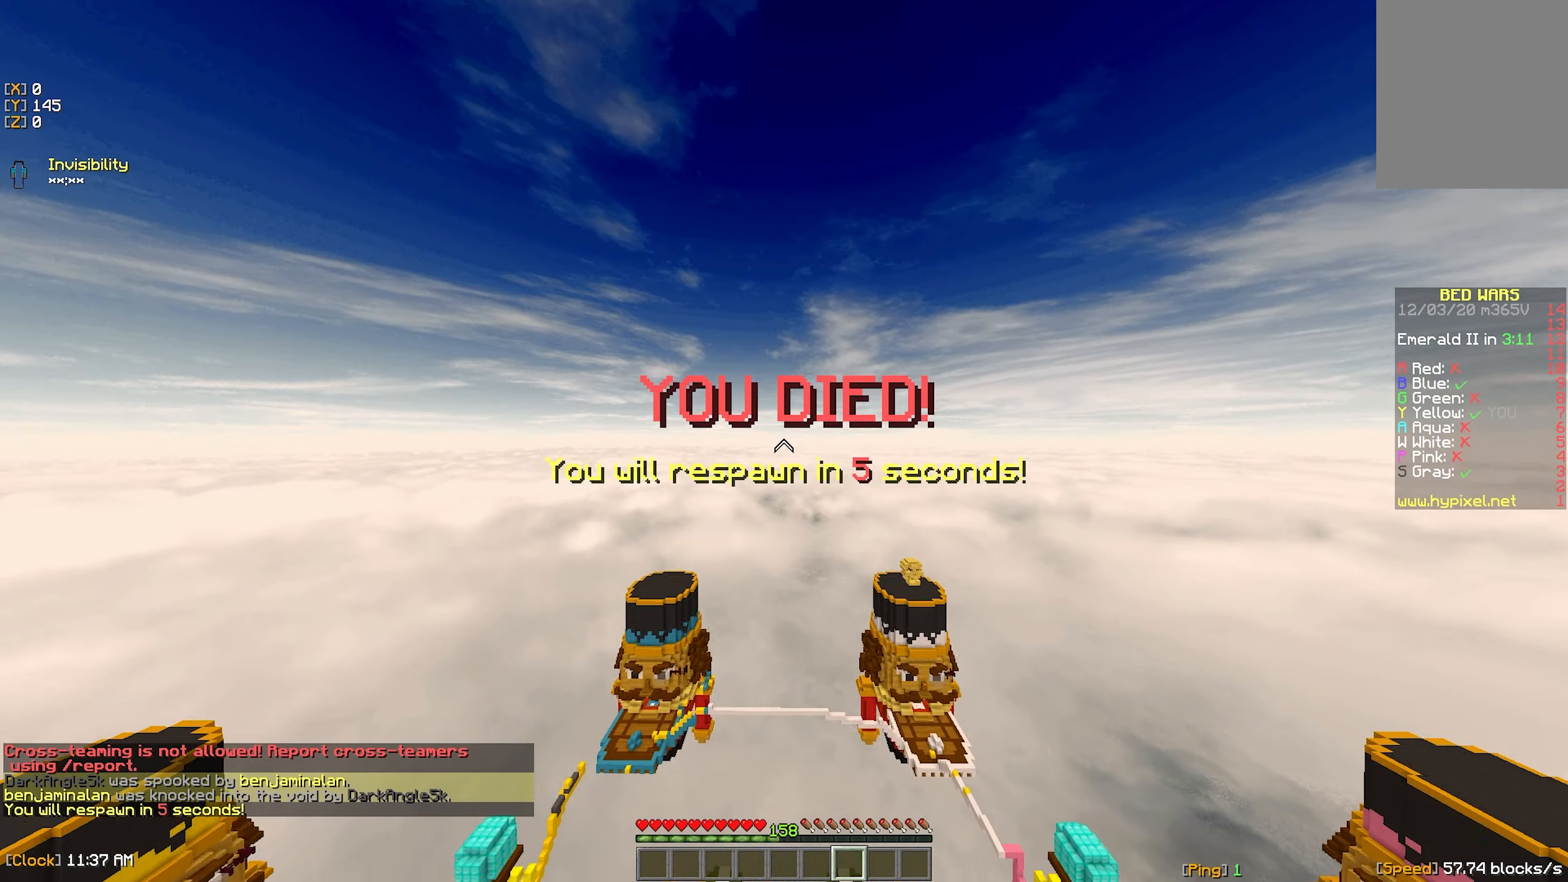
{"keys": [], "mouse": [], "events": []}
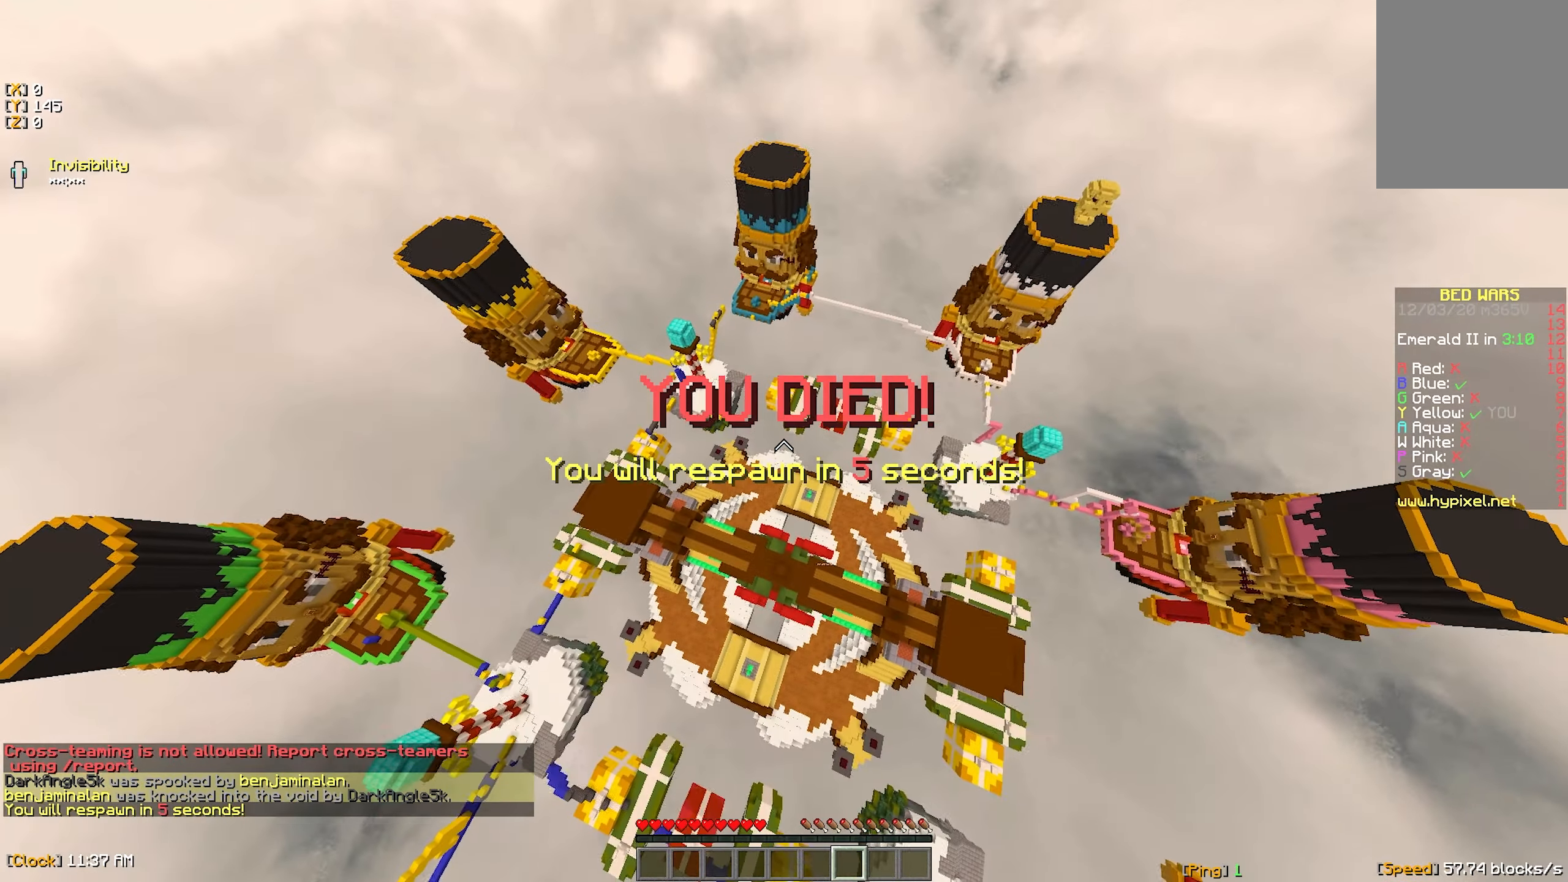
{"keys": [], "mouse": [], "events": [[33, "mouse_right", "down"], [216, "mouse_right", "up"]]}
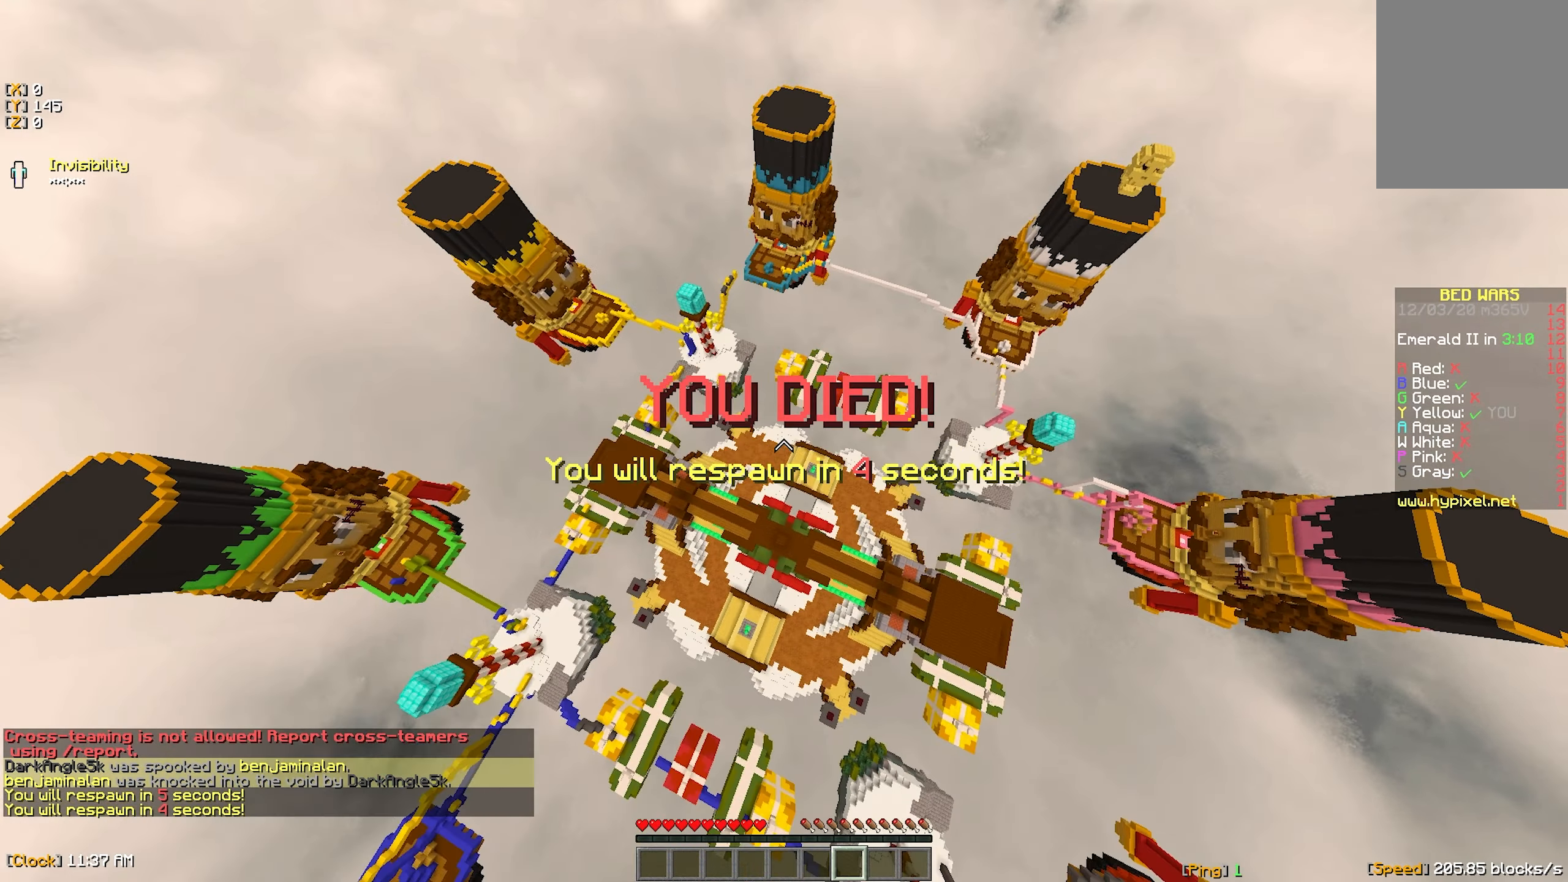
{"keys": [], "mouse": ["right"], "events": [[50, "mouse_right", "down"], [200, "mouse_right", "up"], [466, "mouse_right", "down"]]}
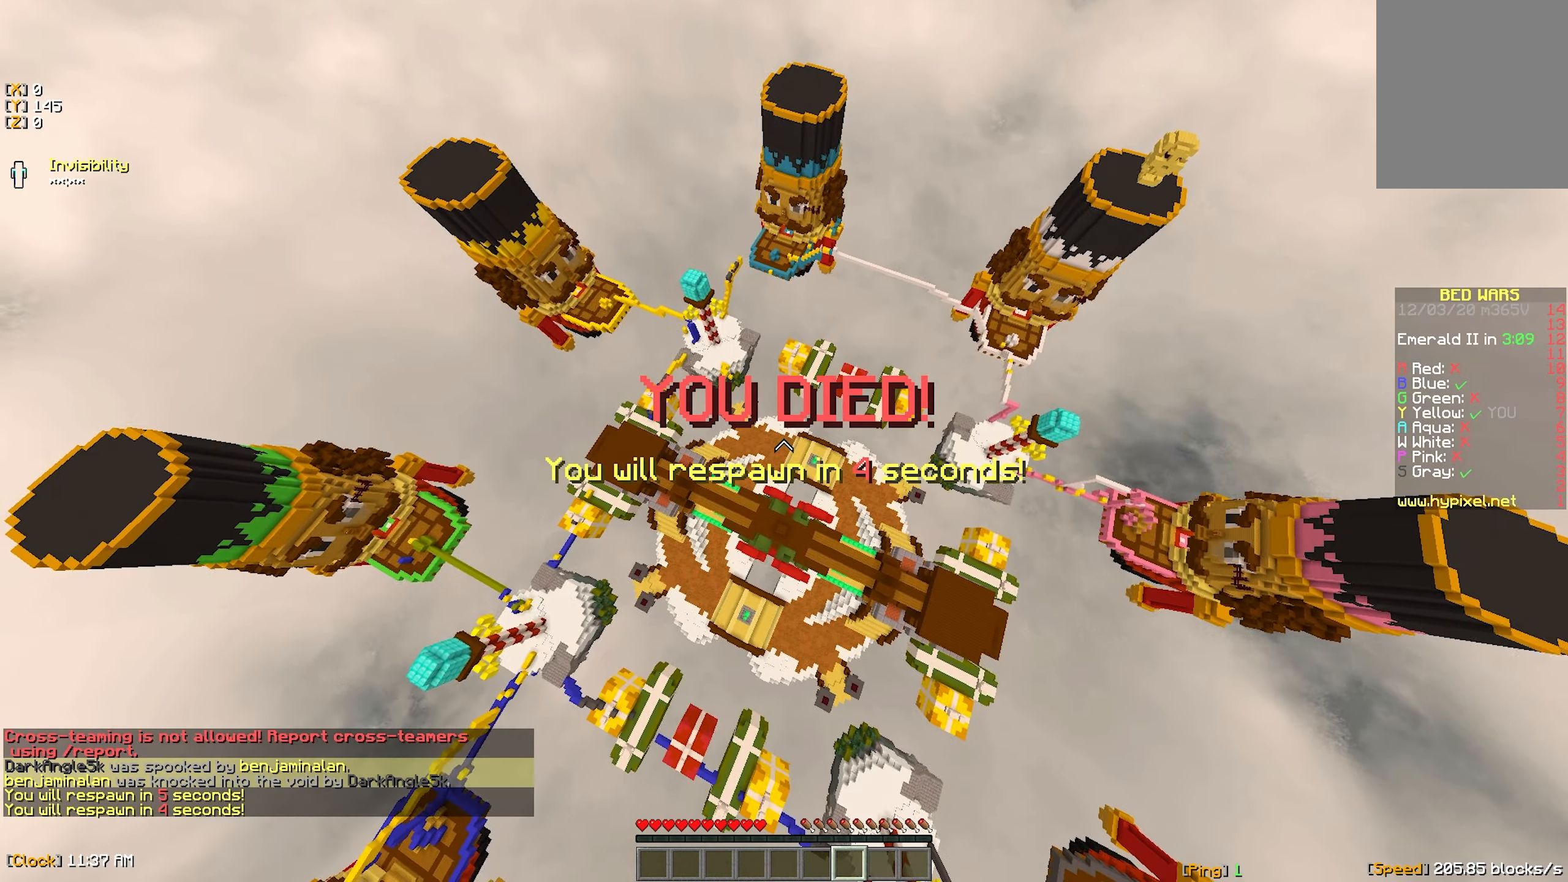
{"keys": [], "mouse": ["right"], "events": [[133, "mouse_right", "up"], [500, "mouse_right", "down"]]}
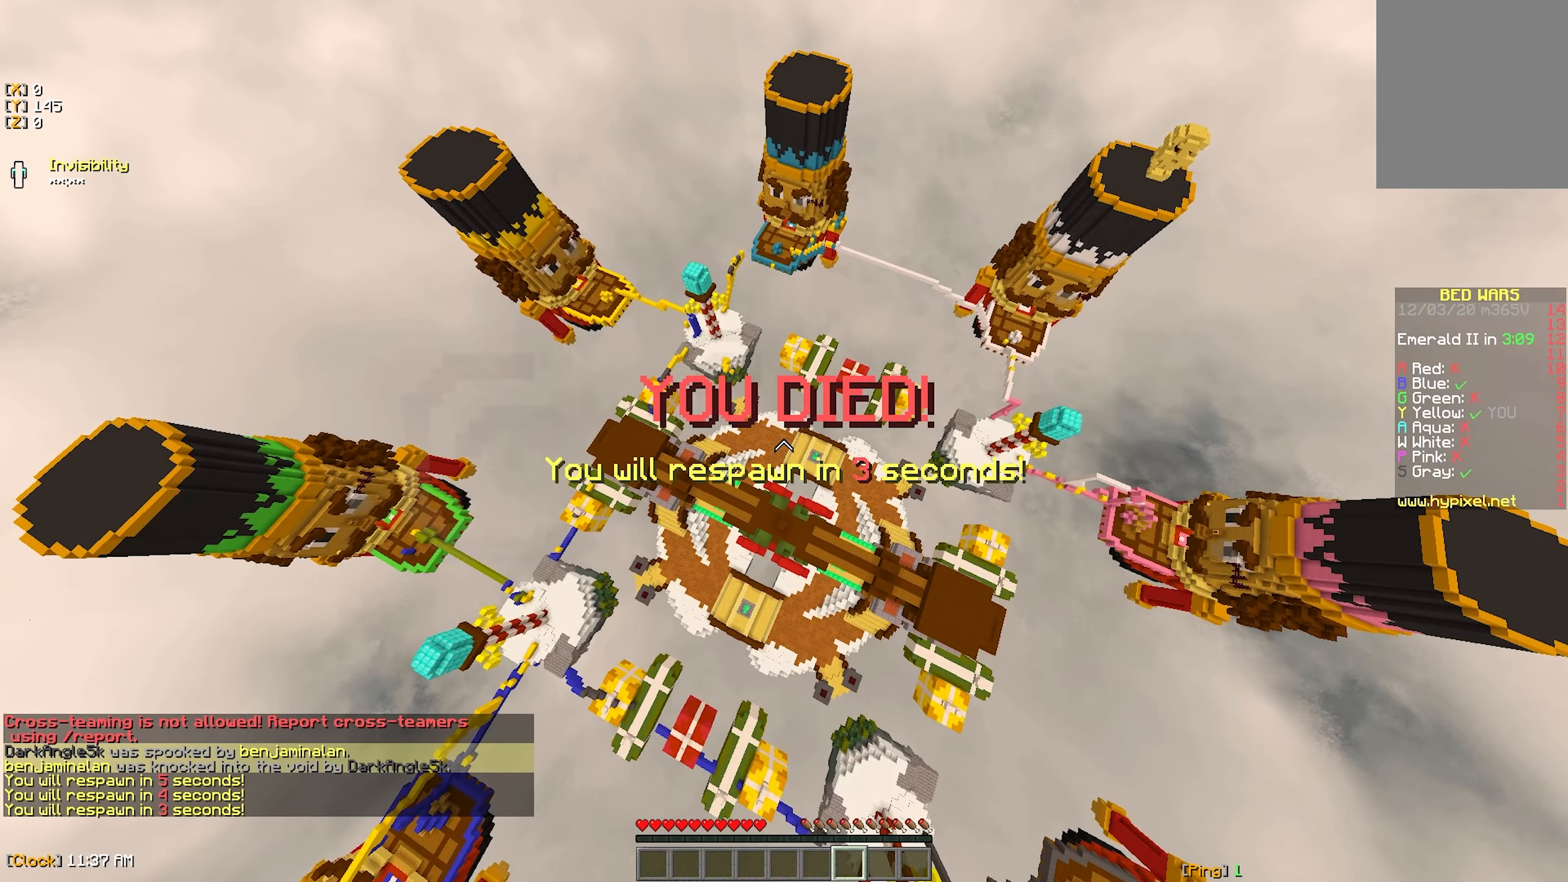
{"keys": [], "mouse": [], "events": [[250, "mouse_right", "up"]]}
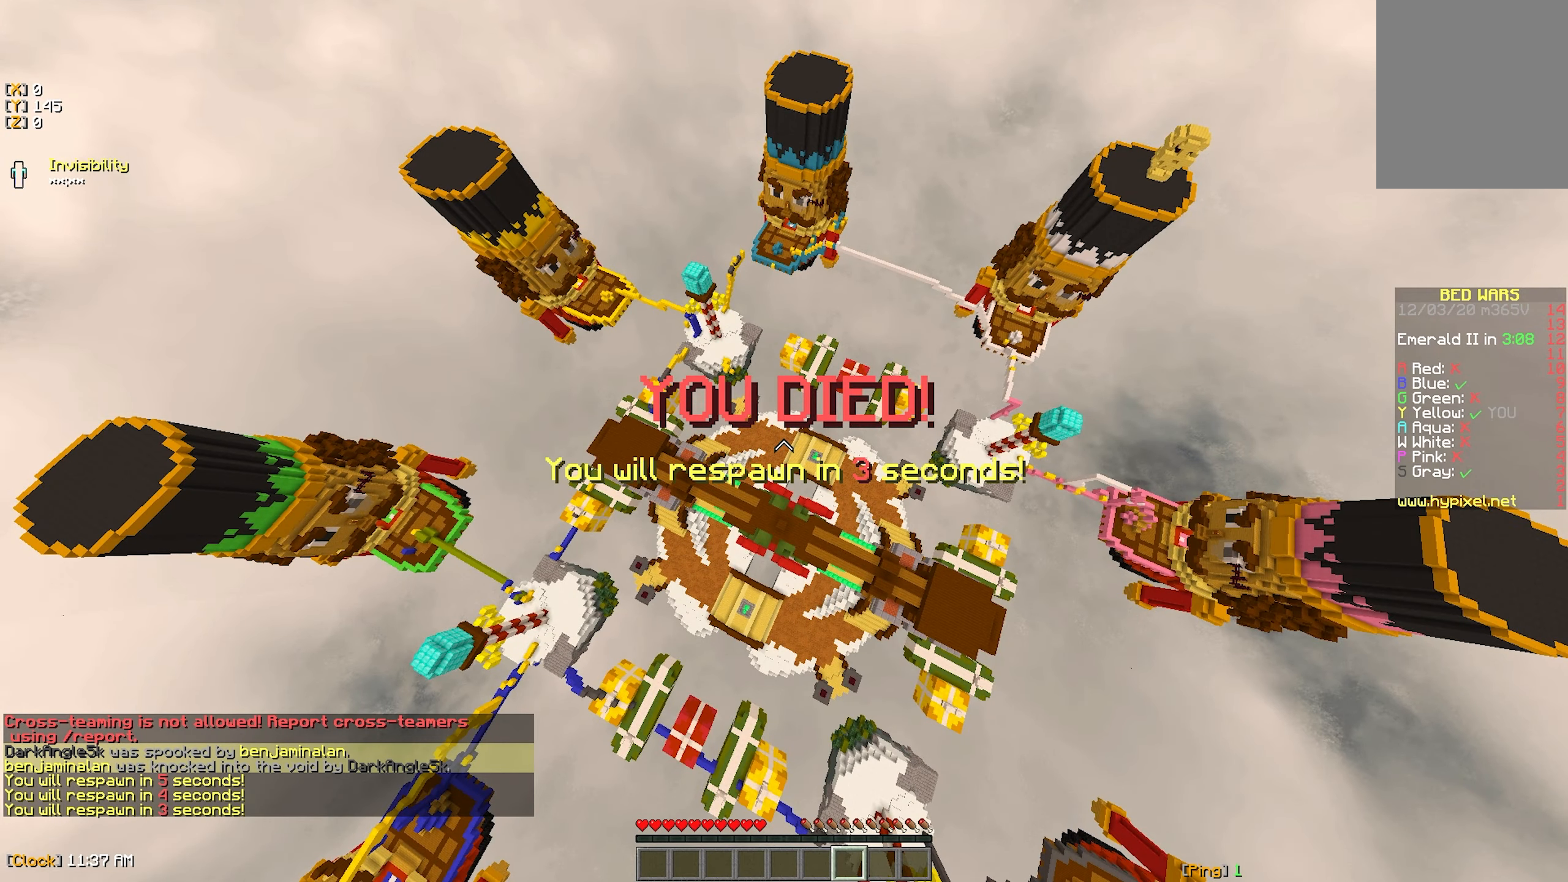
{"keys": [], "mouse": [], "events": []}
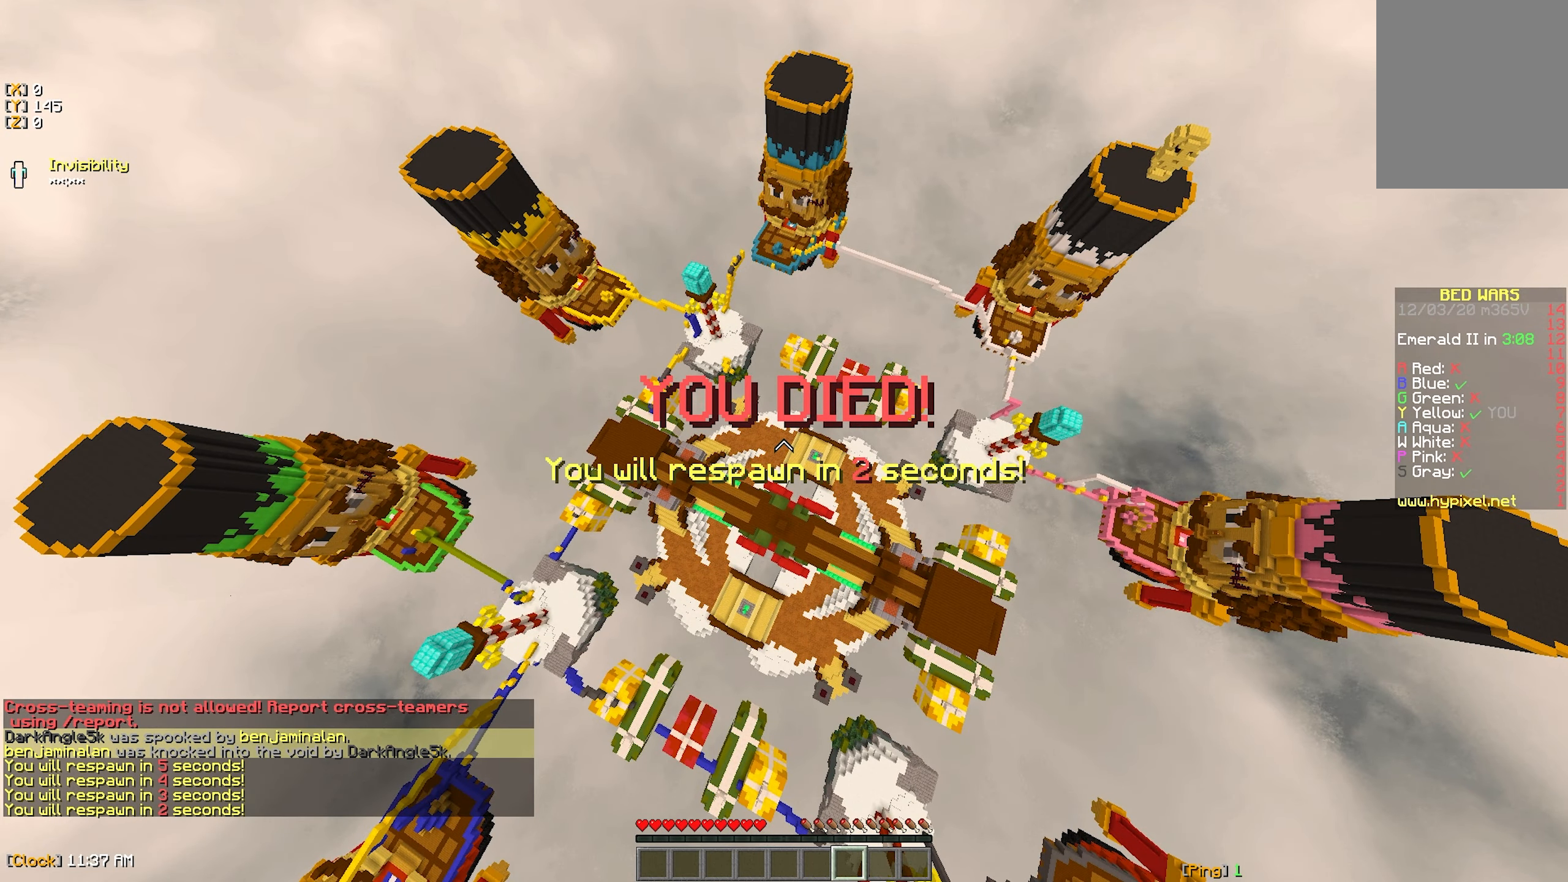
{"keys": ["a"], "mouse": [], "events": [[283, "a", "down"], [350, "s", "down"], [383, "s", "up"]]}
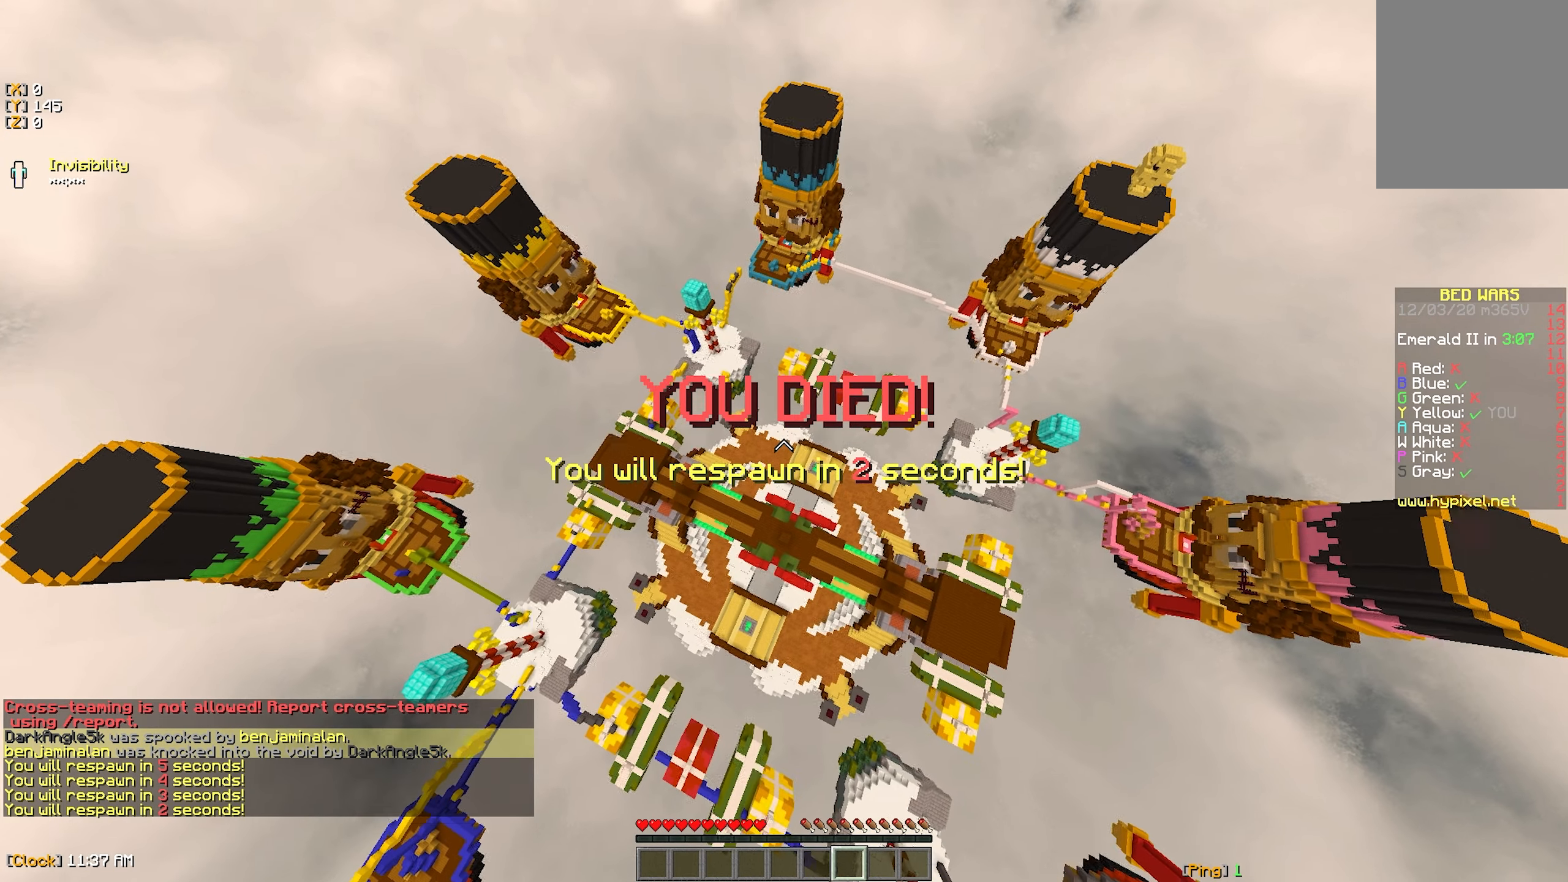
{"keys": ["s"], "mouse": [], "events": [[267, "s", "down"], [467, "a", "up"]]}
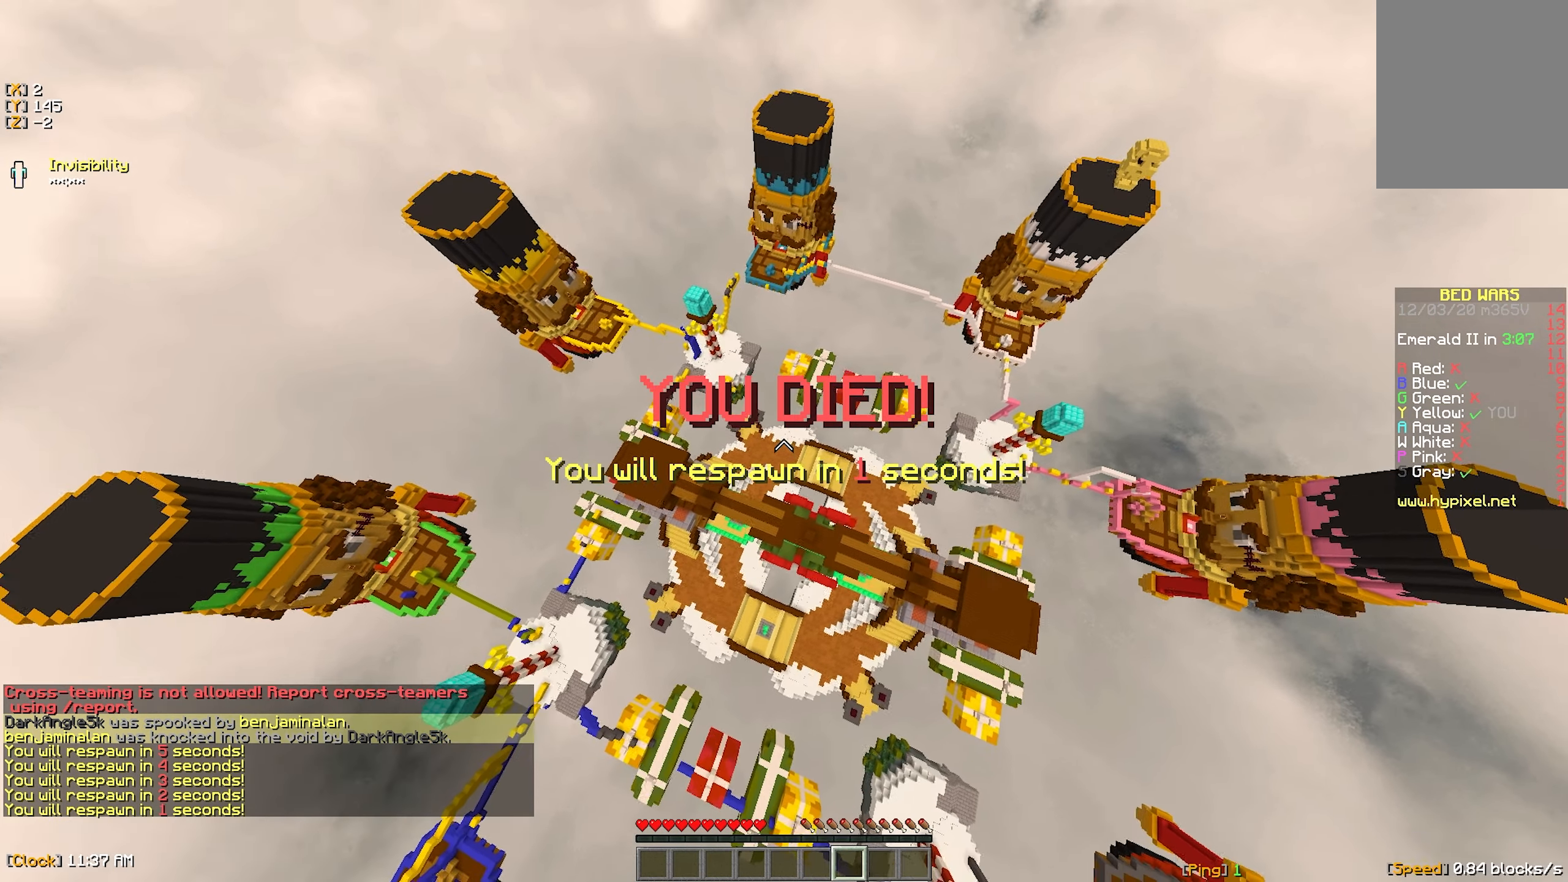
{"keys": ["s"], "mouse": [], "events": []}
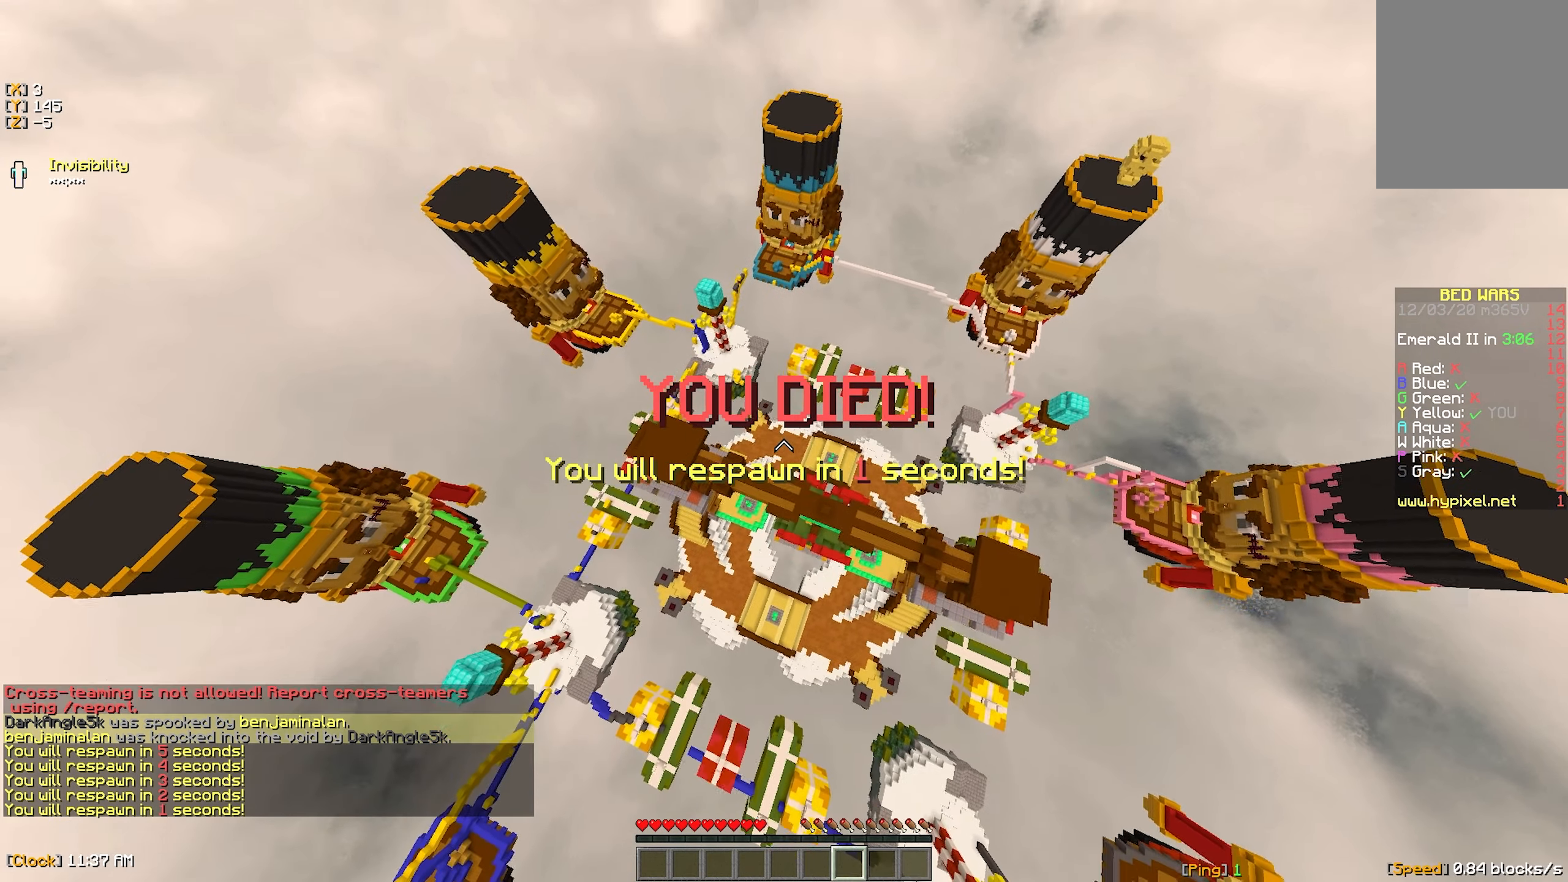
{"keys": ["d", "s"], "mouse": [], "events": [[483, "d", "down"]]}
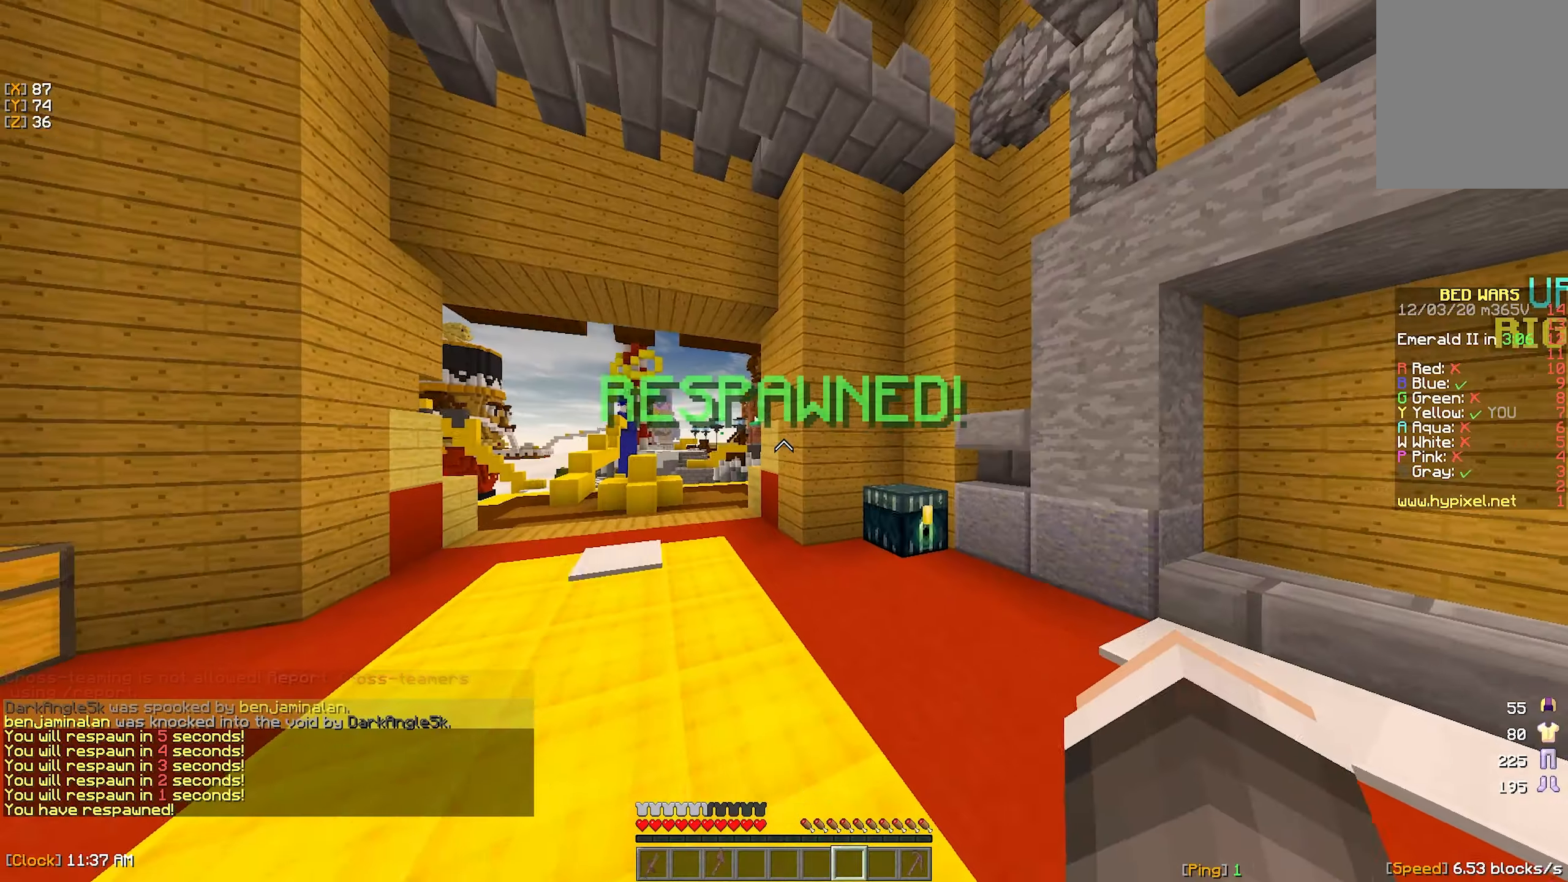
{"keys": ["w"], "mouse": [], "events": [[167, "w", "down"], [183, "s", "up"], [217, "mouse_left", "down"], [300, "mouse_left", "up"], [317, "d", "up"], [400, "mouse_left", "down"], [467, "mouse_left", "up"]]}
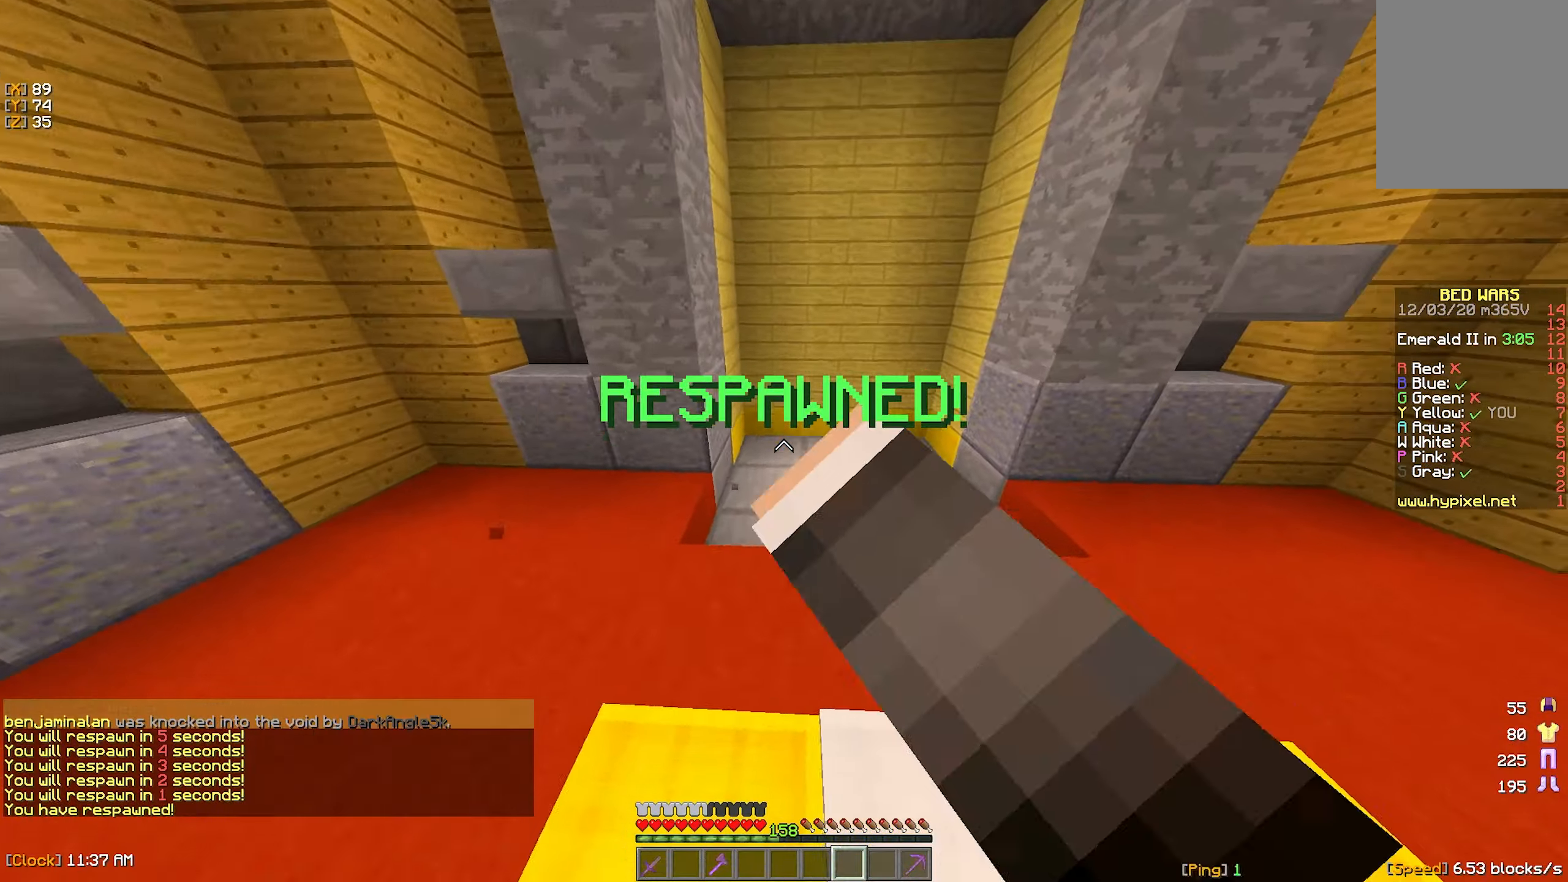
{"keys": ["w"], "mouse": [], "events": []}
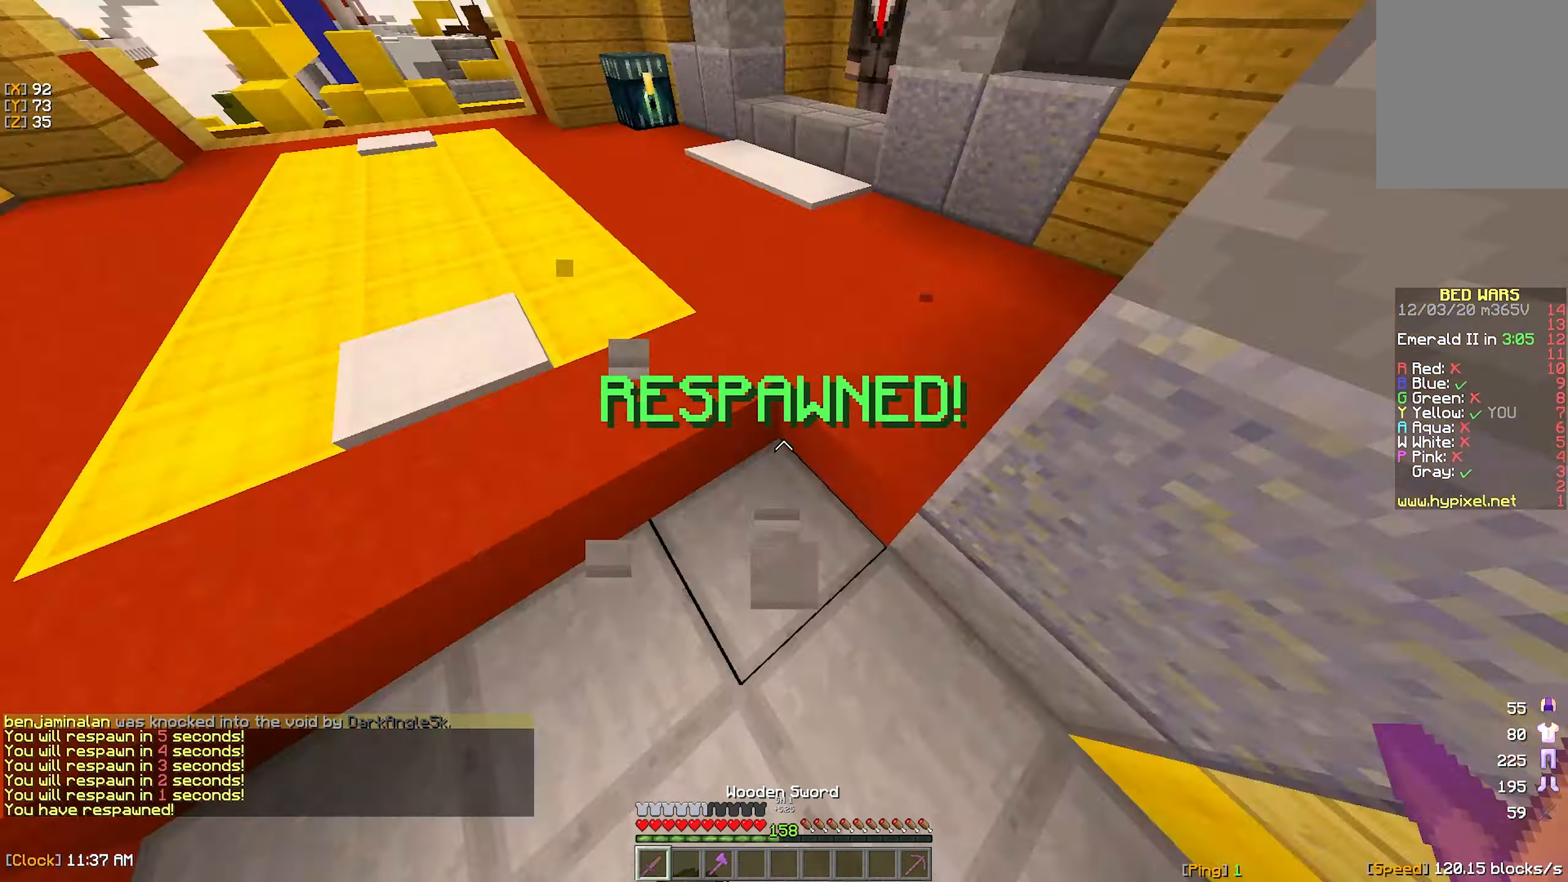
{"keys": ["w"], "mouse": [], "events": [[83, "mouse_left", "down"], [167, "mouse_left", "up"], [250, "mouse_left", "down"], [317, "mouse_left", "up"], [400, "mouse_left", "down"], [500, "mouse_left", "up"]]}
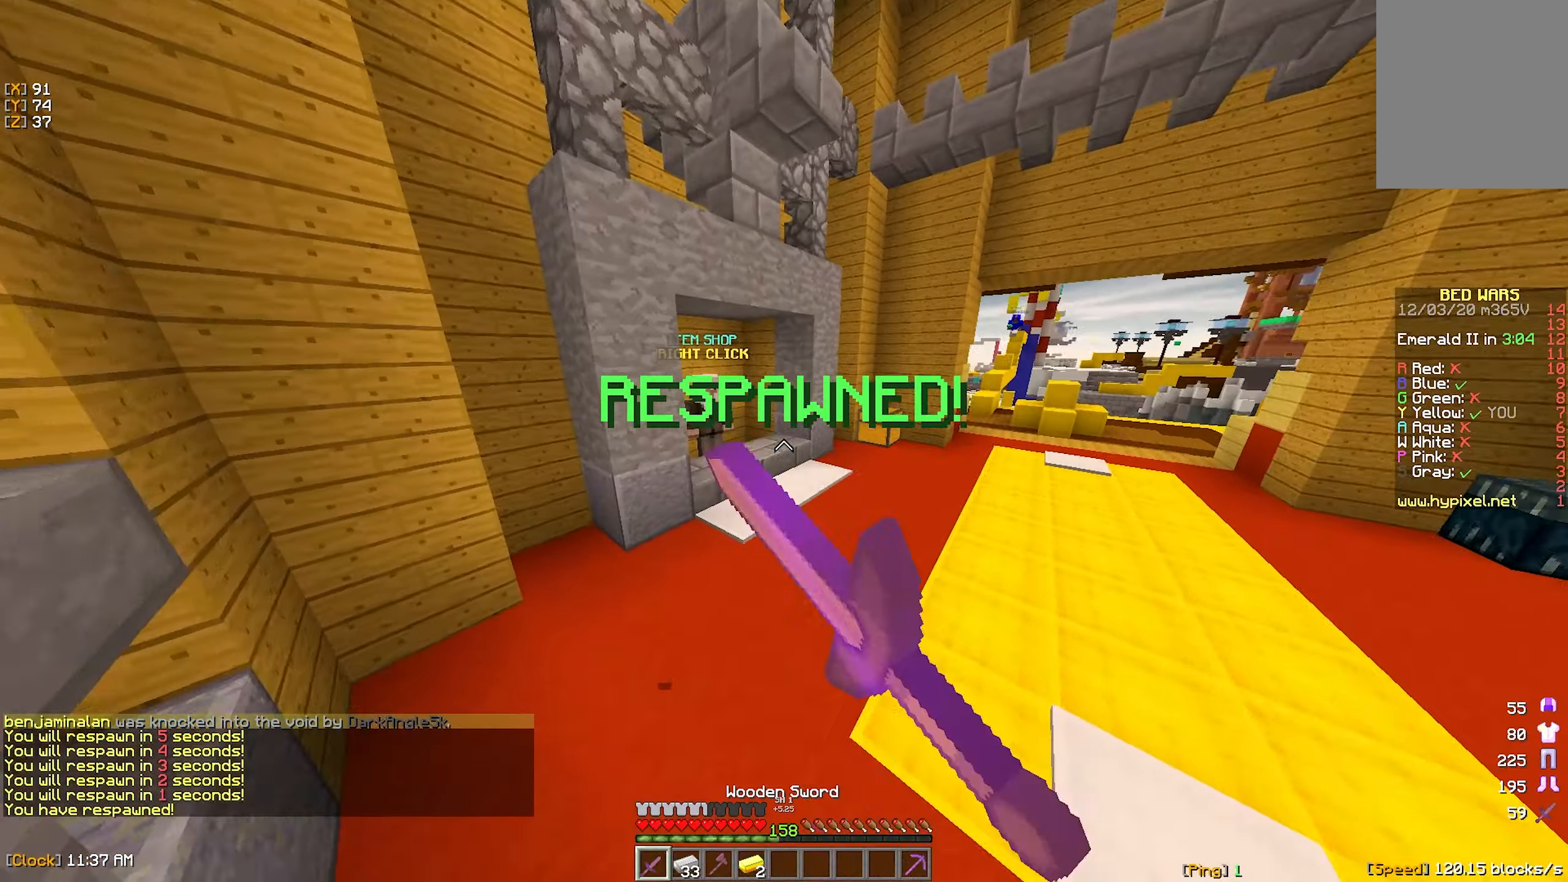
{"keys": ["d", "w"], "mouse": ["right"], "events": [[400, "d", "down"], [500, "mouse_right", "down"]]}